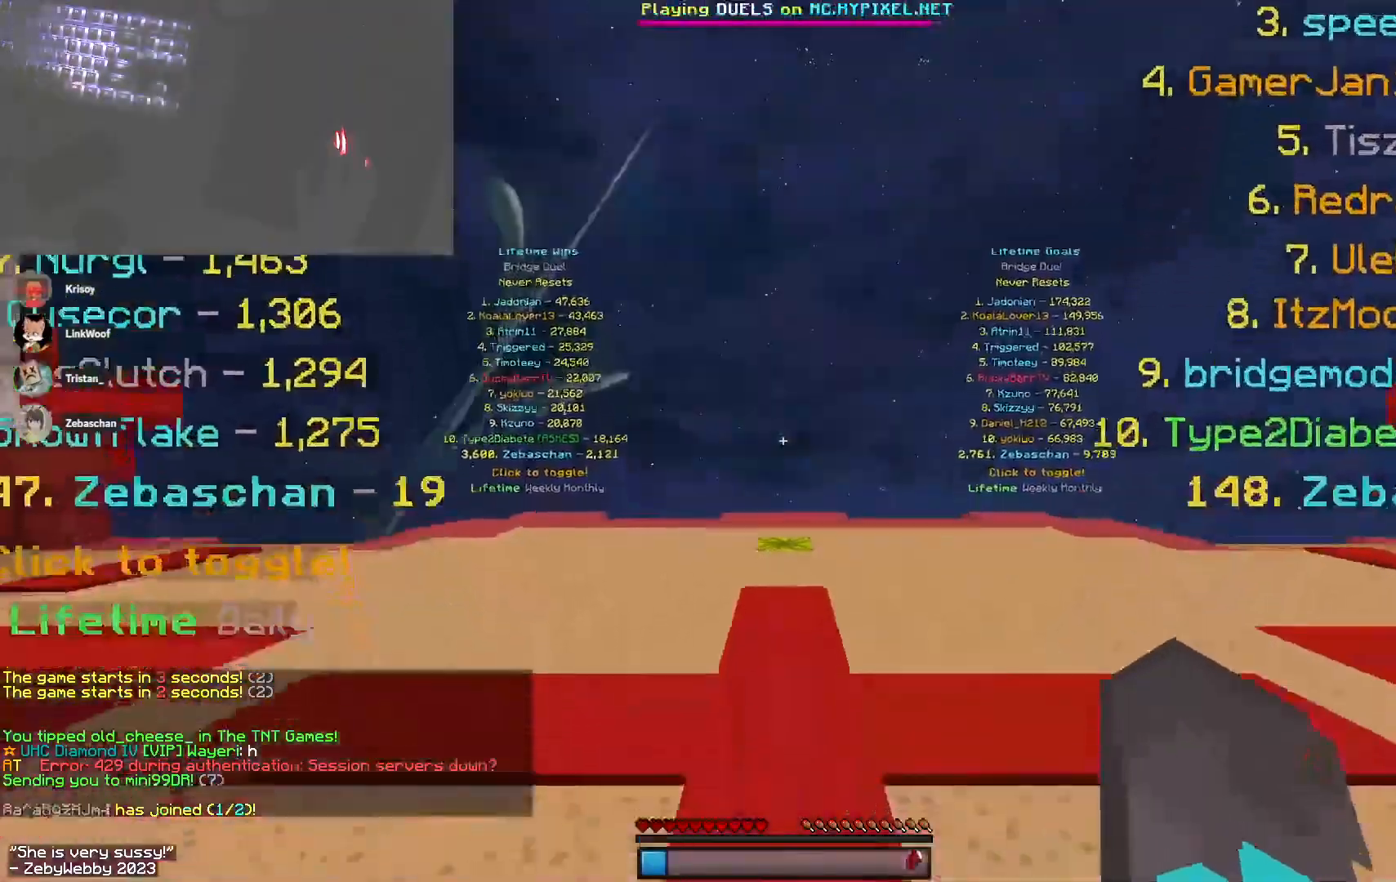
Gameplay with keyboard and mouse; each line is a JSON object with the keys and mouse buttons held at the frame after it. "events" lists presses ("down") and releases ("up") of "a", "d", "s", "sneak", "space", "w", "mouse_left" and "mouse_right" between this image and that frame as [ms after this image, input, new state], when the widget could be followed in between. "mouse_left", "mouse_right" = the "left", "right" buttons of the "mouse" list. No other keys are recorded. Fast repeated clicks can show as one long hold. Mouse movement is not recorded. Key names are as the overlay labels them; some are game actions (e.g. jump) rather than physical keys.
{"keys": ["space", "w"], "mouse": [], "events": [[233, "space", "down"]]}
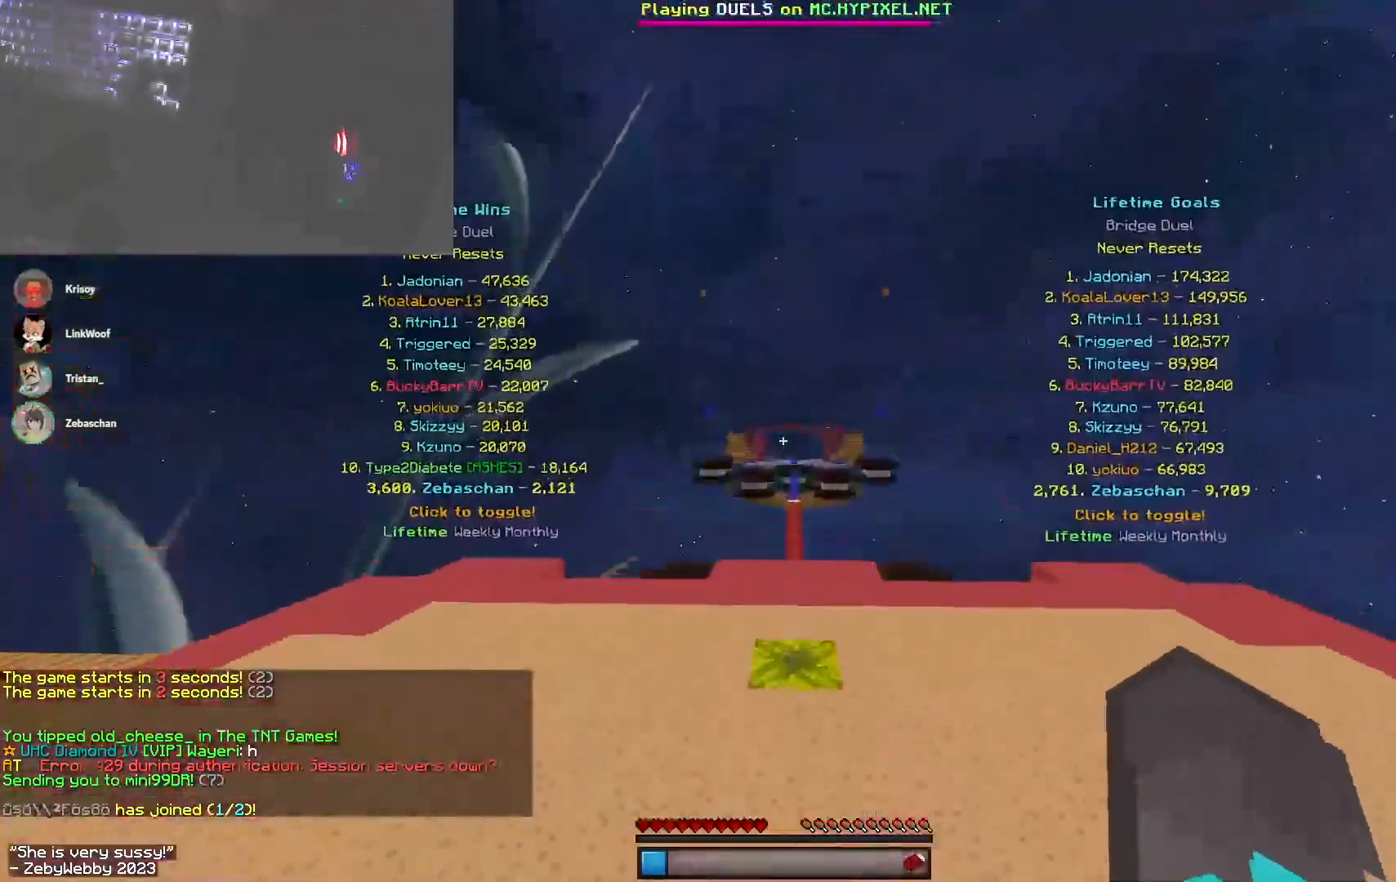
{"keys": ["space"], "mouse": [], "events": [[450, "w", "up"]]}
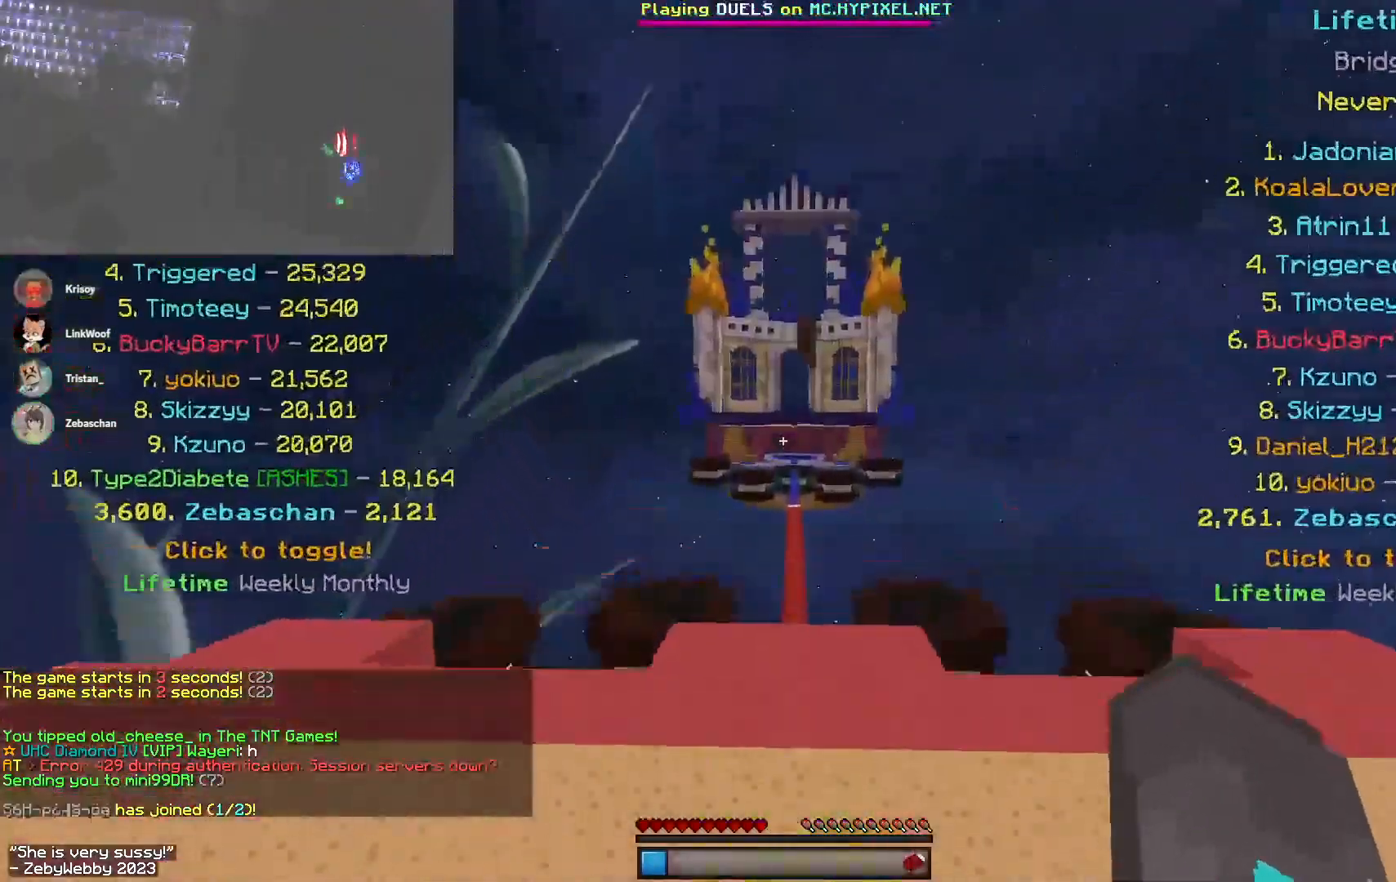
{"keys": [], "mouse": []}
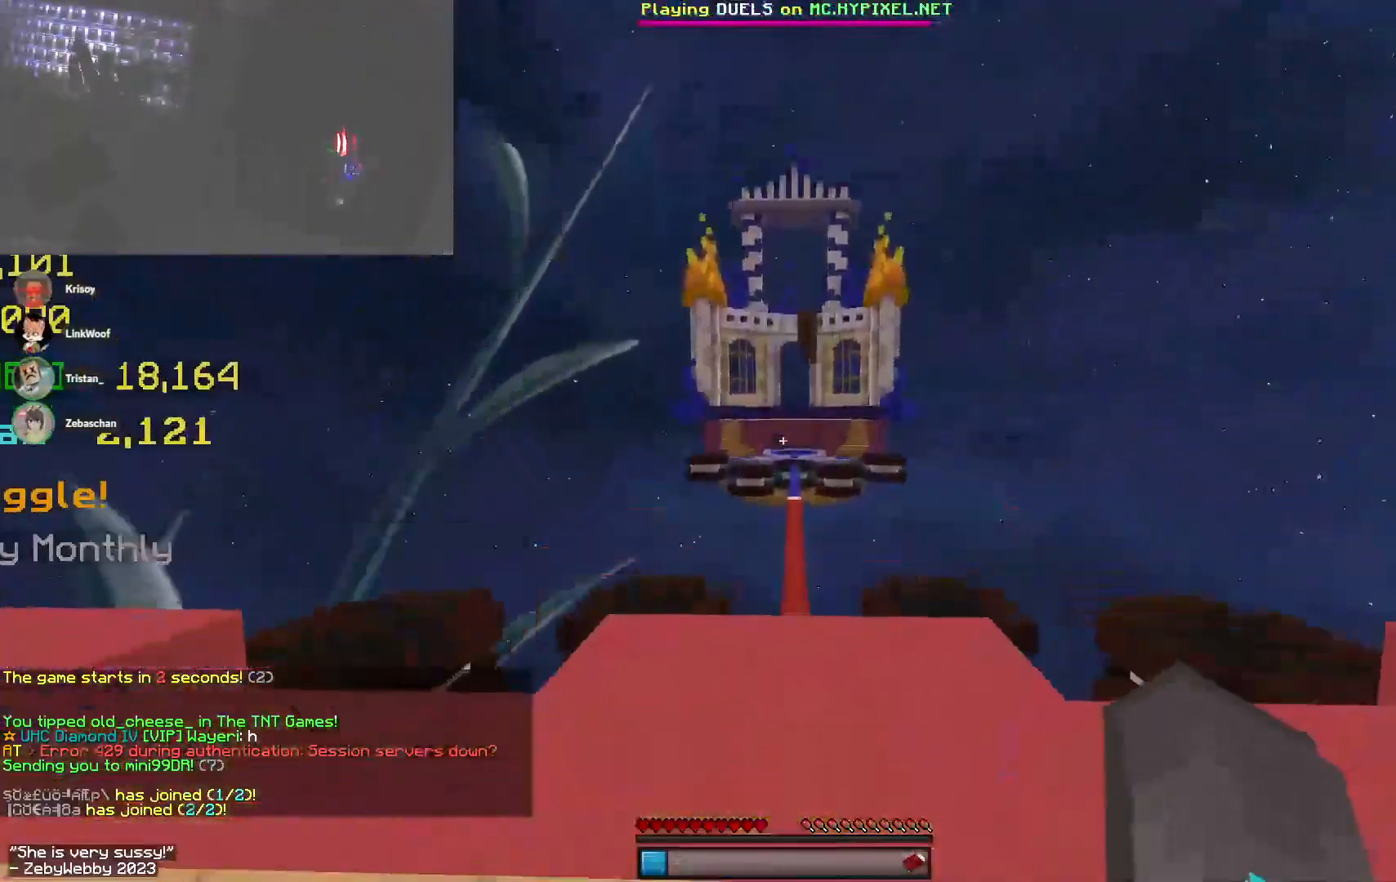
{"keys": [], "mouse": [], "events": []}
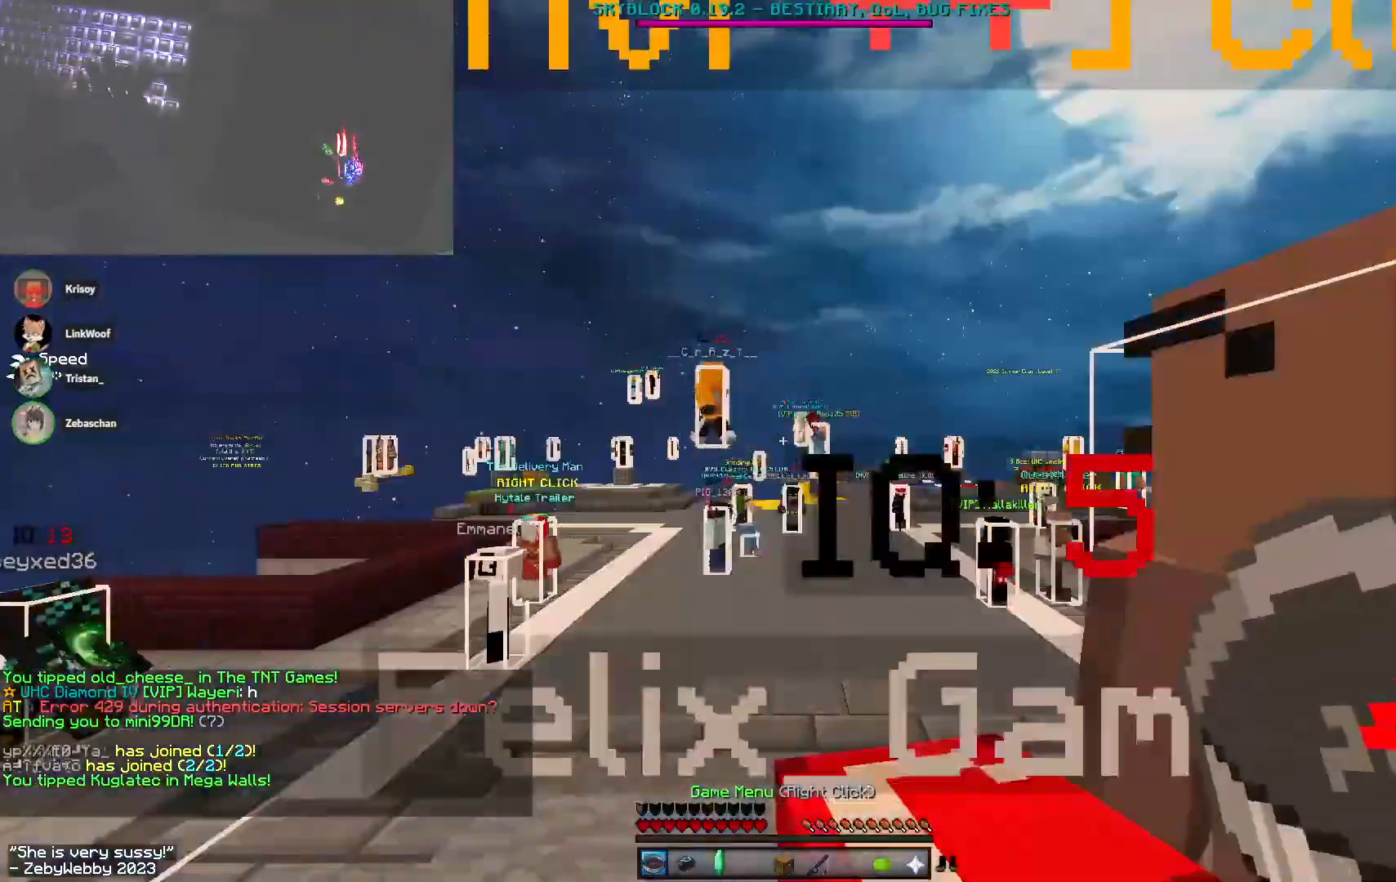
{"keys": ["a", "w"], "mouse": [], "events": [[50, "w", "down"], [433, "a", "down"]]}
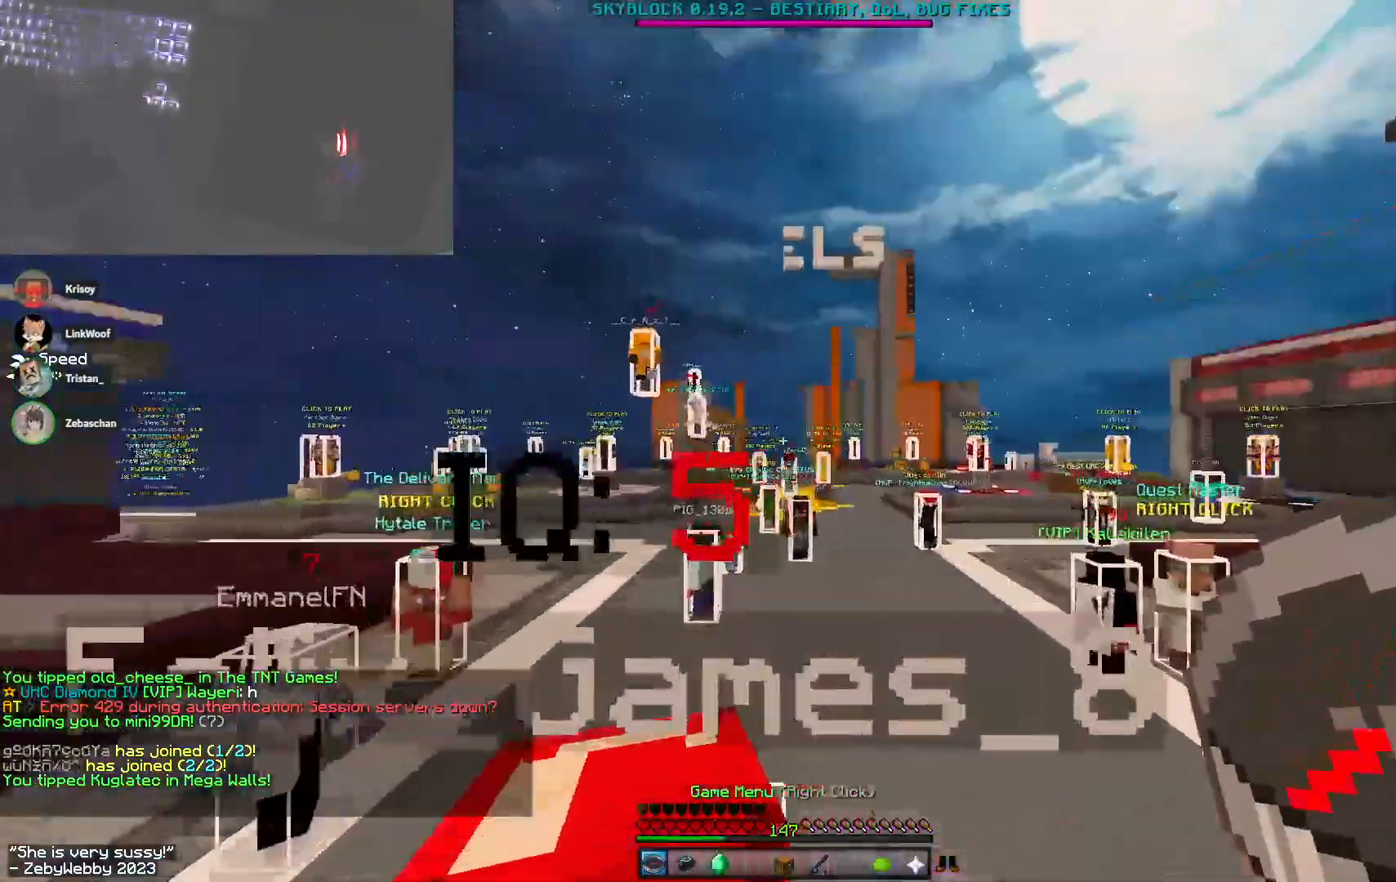
{"keys": ["d", "w"], "mouse": [], "events": [[83, "a", "up"], [216, "d", "down"]]}
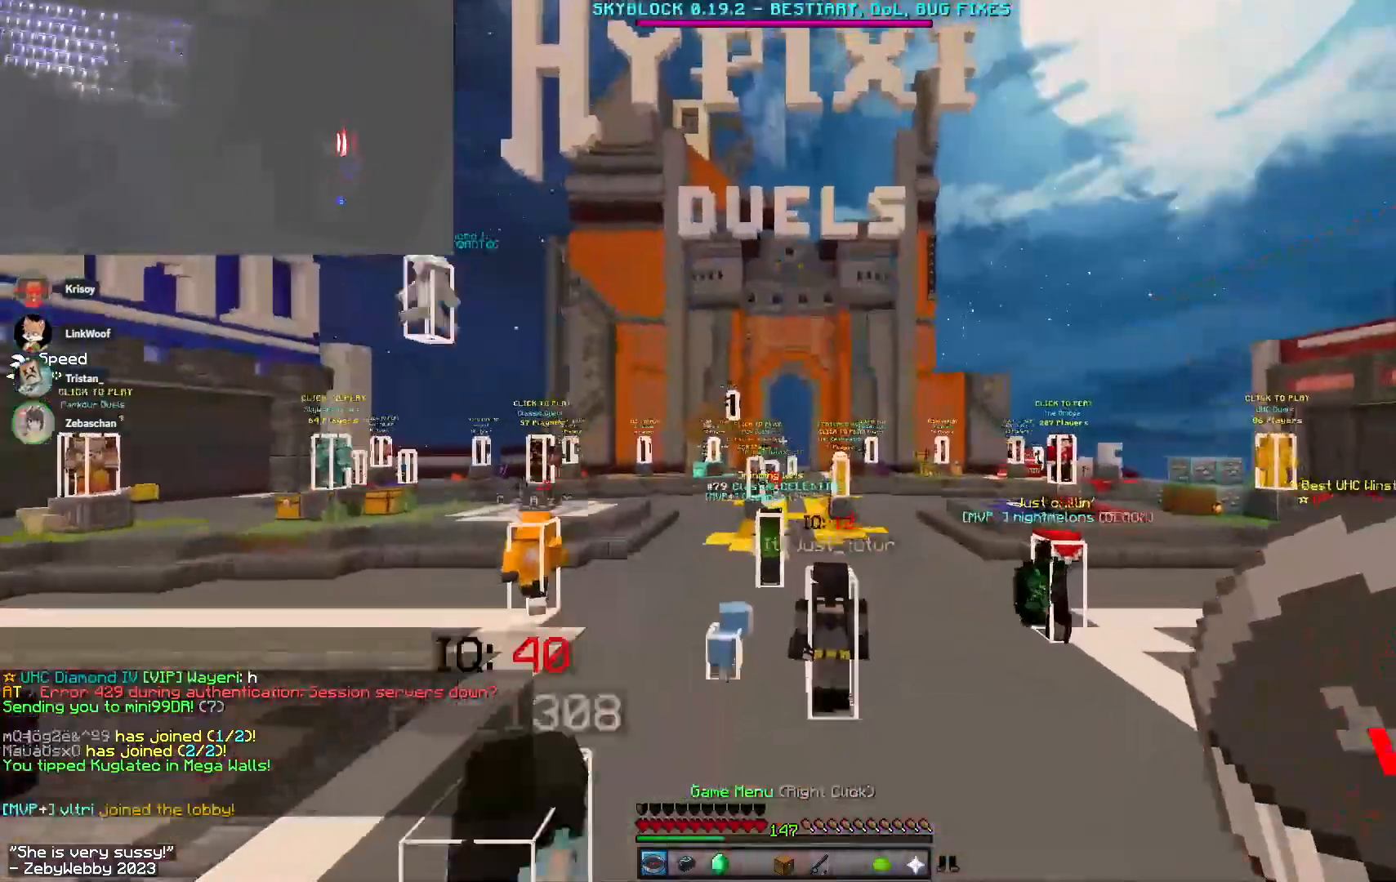
{"keys": ["w"], "mouse": [], "events": [[333, "d", "up"]]}
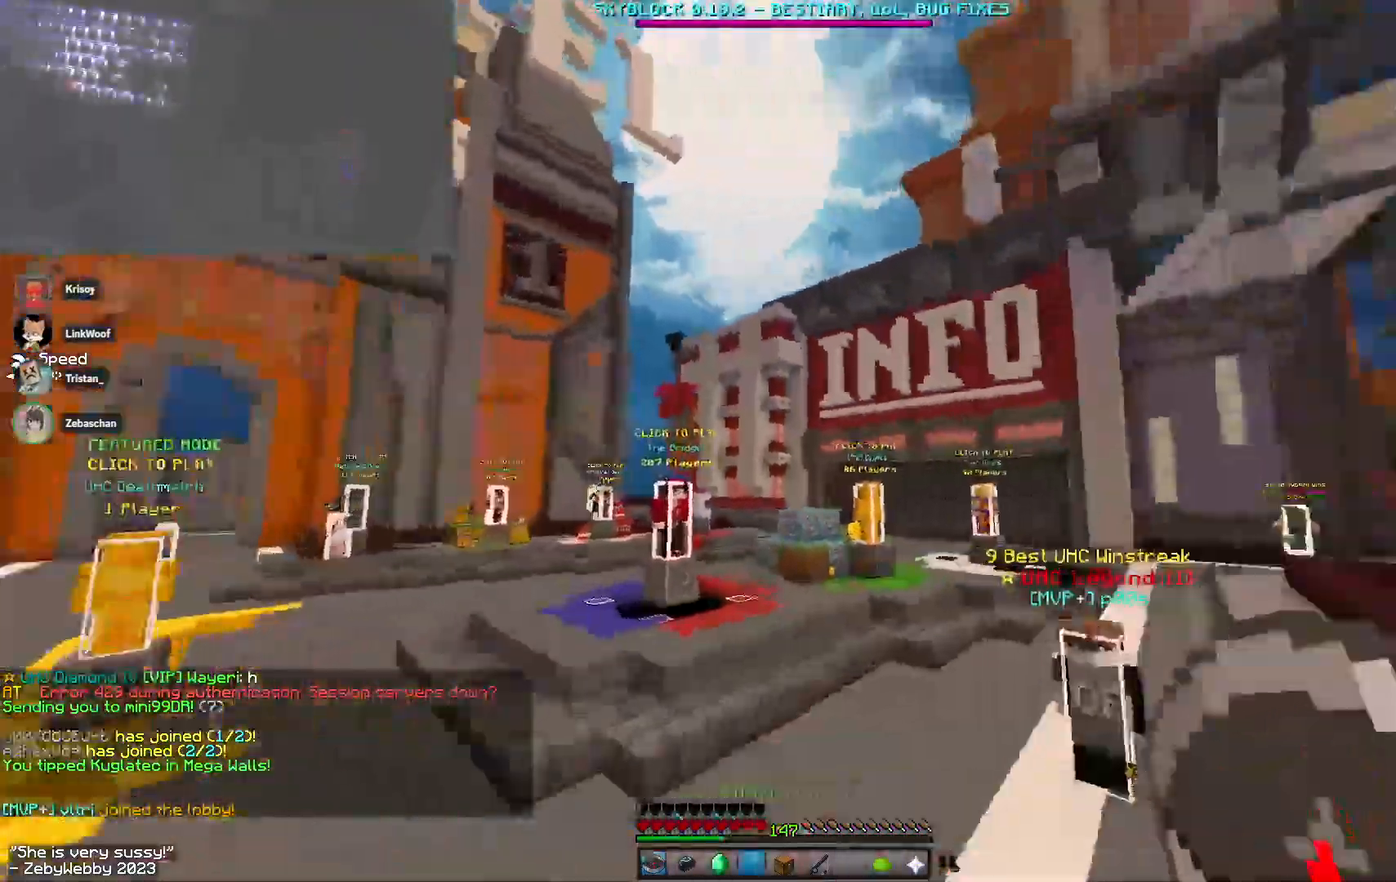
{"keys": ["d"], "mouse": ["left", "right"], "events": [[333, "w", "up"], [383, "mouse_left", "down"], [416, "mouse_right", "down"], [450, "d", "down"]]}
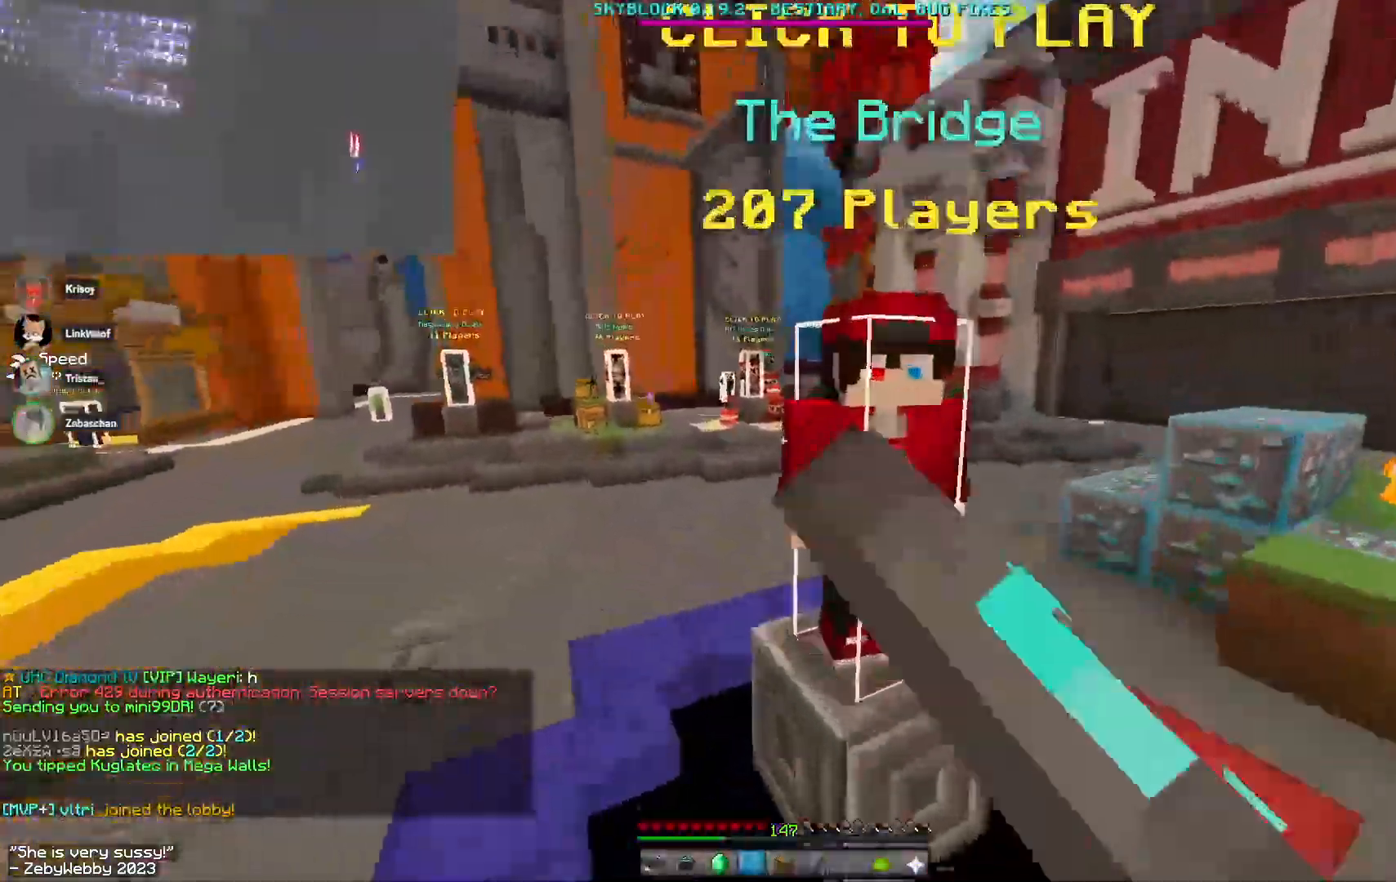
{"keys": ["d"], "mouse": [], "events": [[16, "mouse_left", "up"], [33, "mouse_right", "up"]]}
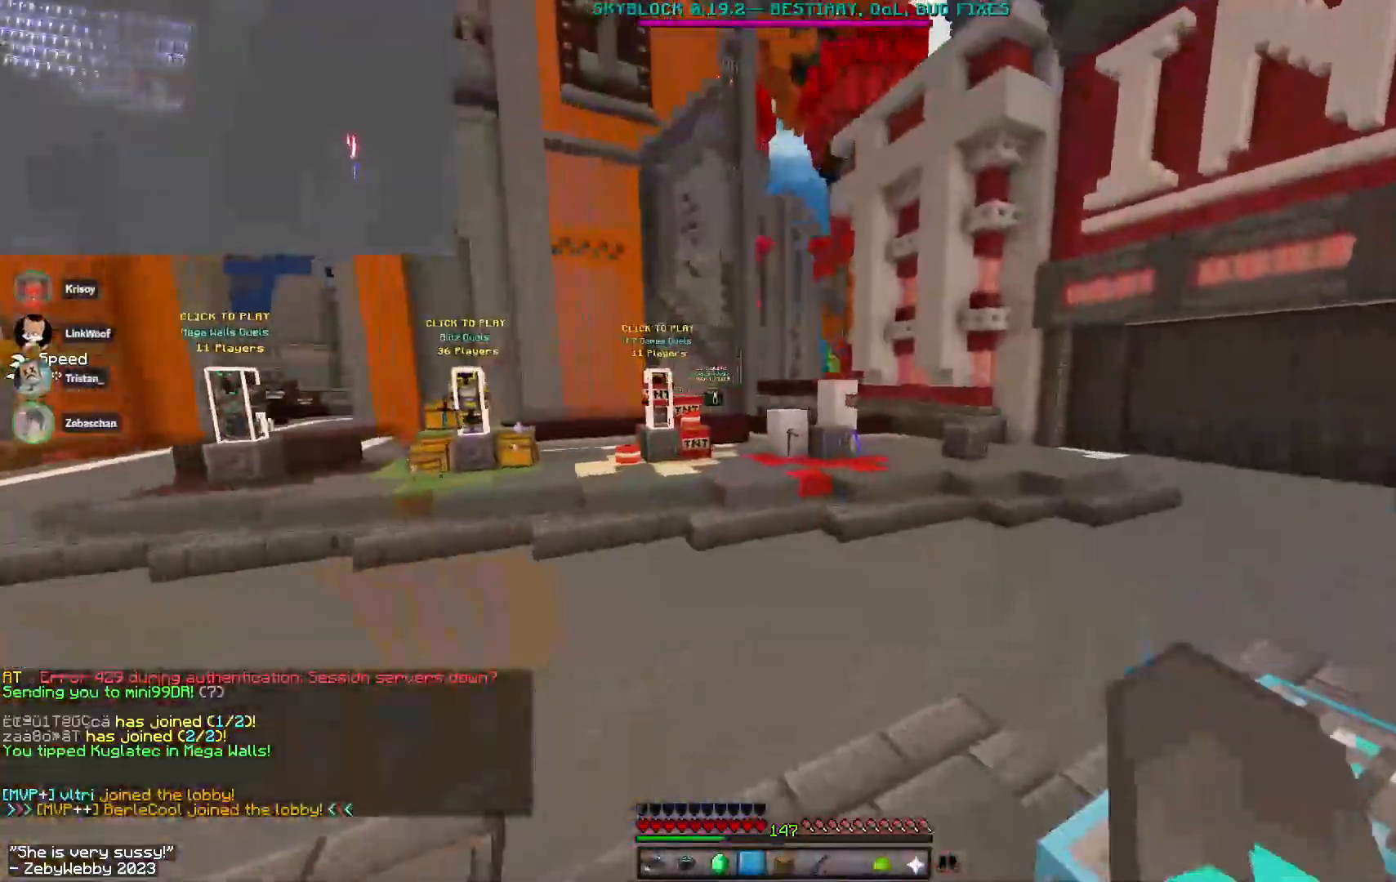
{"keys": ["a", "w"], "mouse": [], "events": [[250, "d", "up"], [316, "a", "down"], [400, "w", "down"]]}
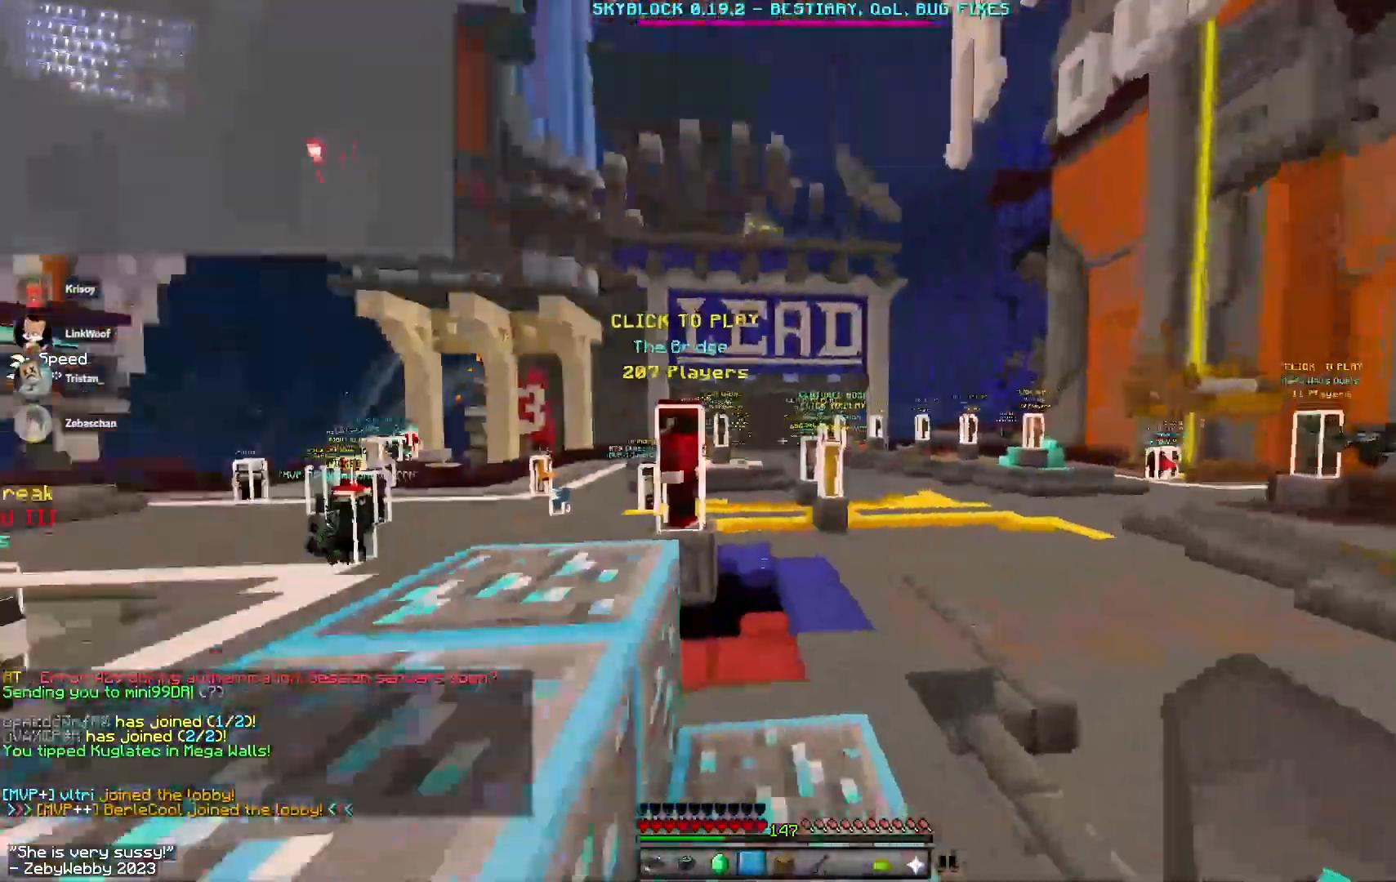
{"keys": ["d", "w"], "mouse": [], "events": [[133, "a", "up"], [500, "d", "down"]]}
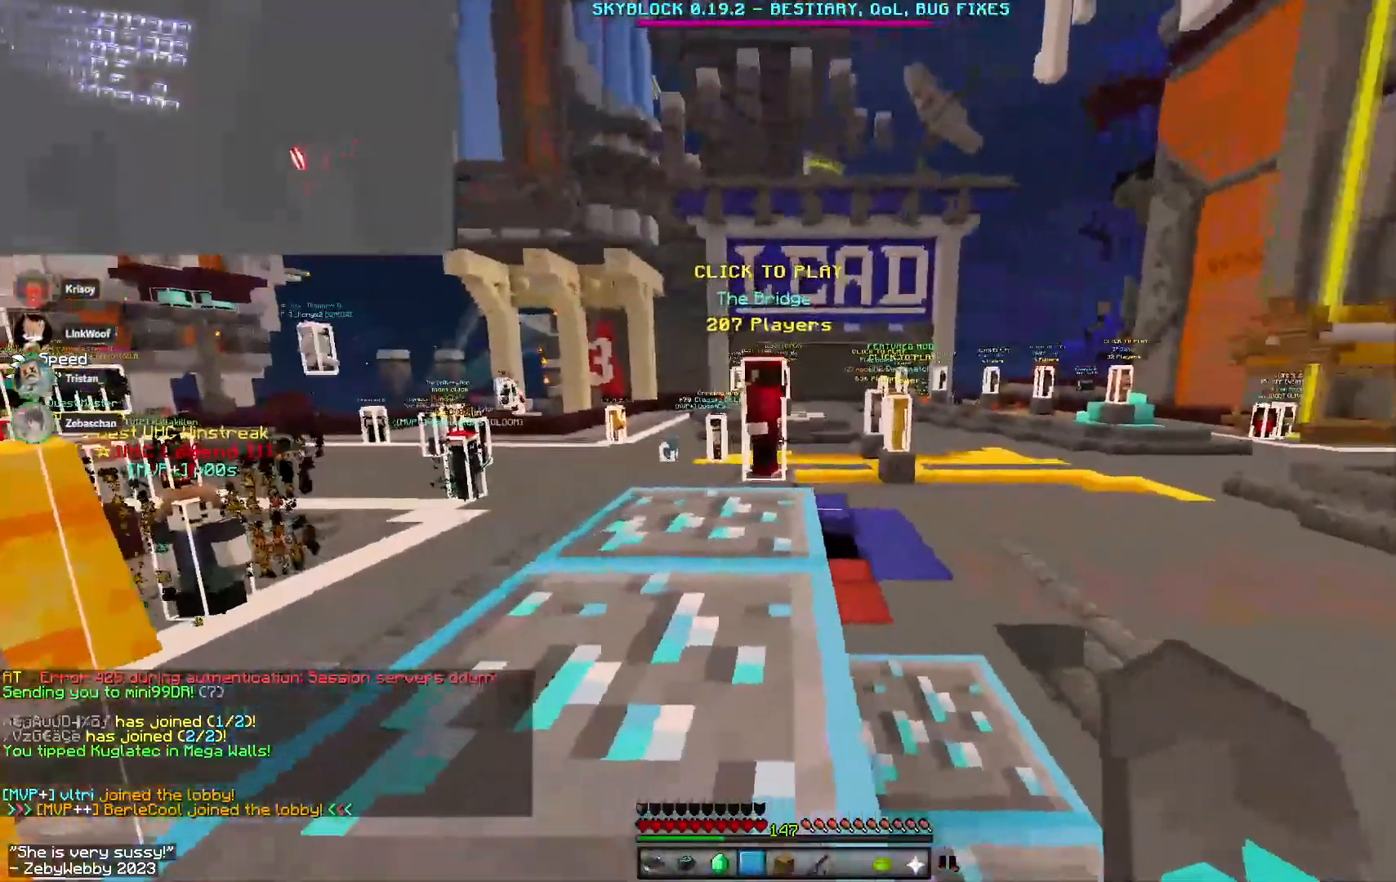
{"keys": ["a", "w"], "mouse": [], "events": [[450, "d", "up"], [500, "a", "down"]]}
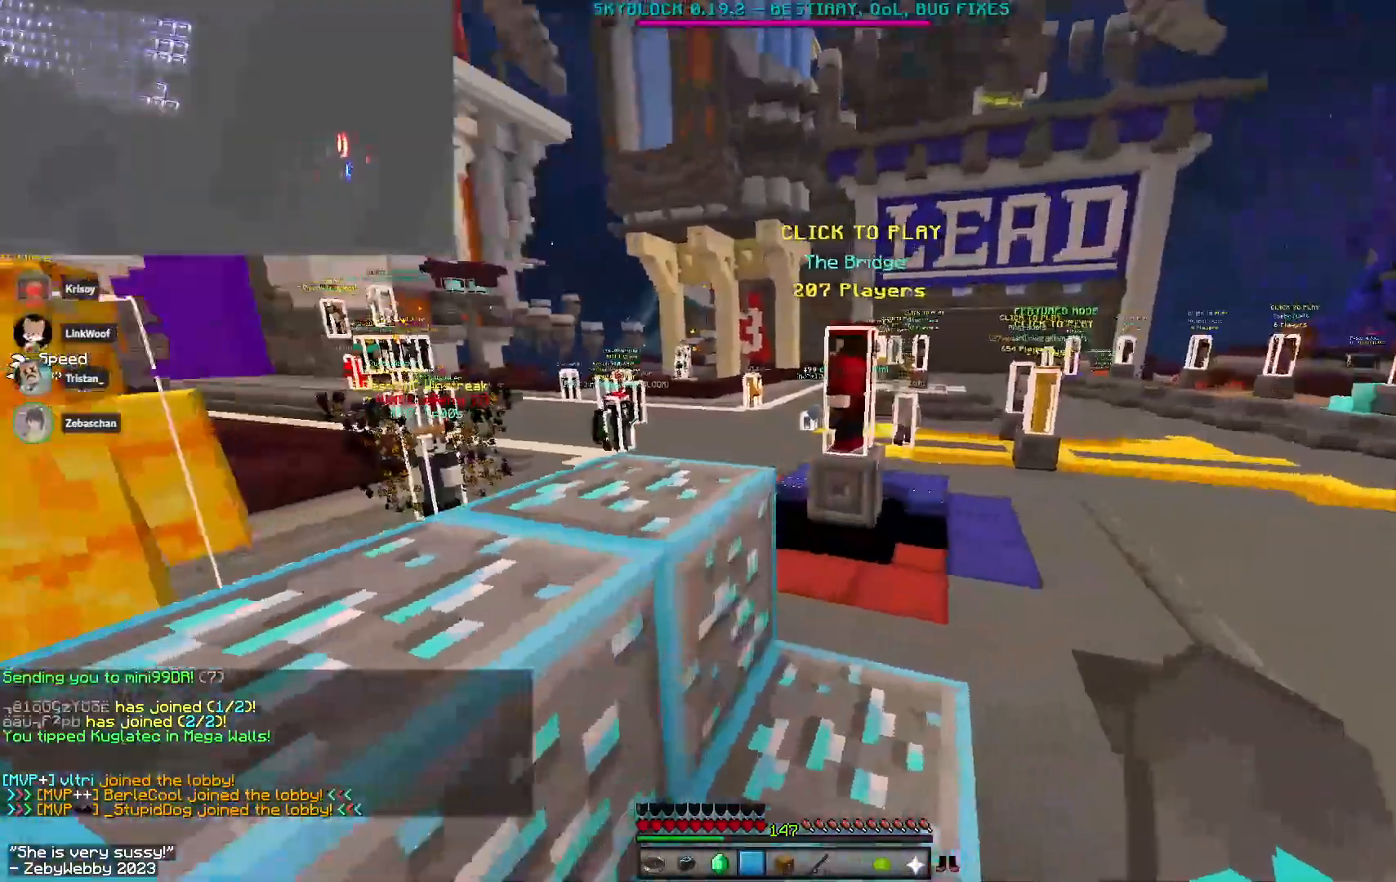
{"keys": ["w"], "mouse": ["left", "right"], "events": [[100, "a", "up"], [266, "mouse_left", "down"], [266, "mouse_right", "down"], [400, "mouse_left", "up"], [400, "mouse_right", "up"], [500, "mouse_left", "down"], [500, "mouse_right", "down"]]}